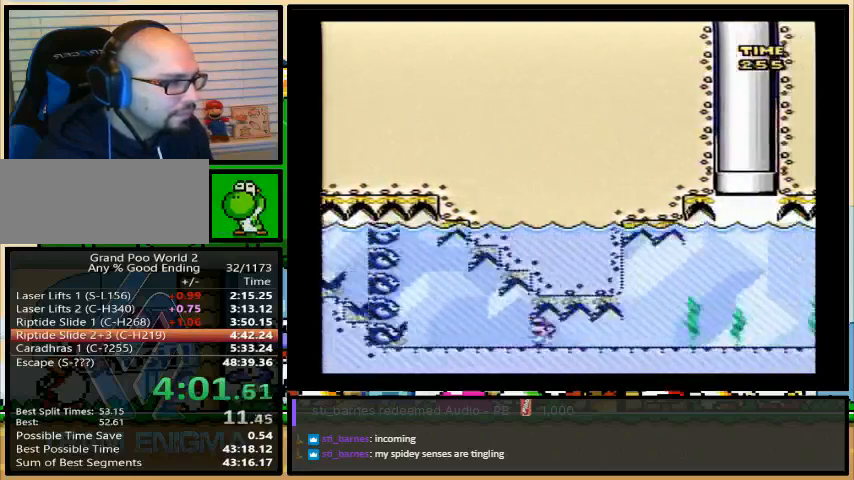
Gameplay with a controller (Nintendo layout); each line is a JSON object with the inputs held at the frame after it. "events" lists button and stick changes between this image and that frame as [ms after this image, input, new state], when the widget could be followed in between. Not read: L1 L3 R1 R3.
{"buttons": ["B", "Y", "DPAD_UP"], "events": [[233, "DPAD_UP", "down"], [300, "B", "down"], [400, "B", "up"], [467, "B", "down"]]}
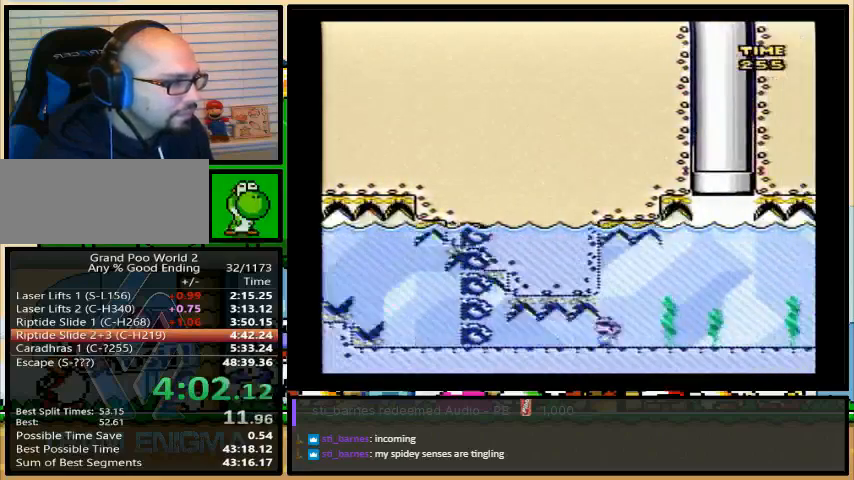
{"buttons": ["Y", "DPAD_UP", "DPAD_LEFT"], "events": [[33, "B", "up"], [100, "B", "down"], [167, "B", "up"], [200, "DPAD_LEFT", "down"], [233, "B", "down"], [400, "B", "up"]]}
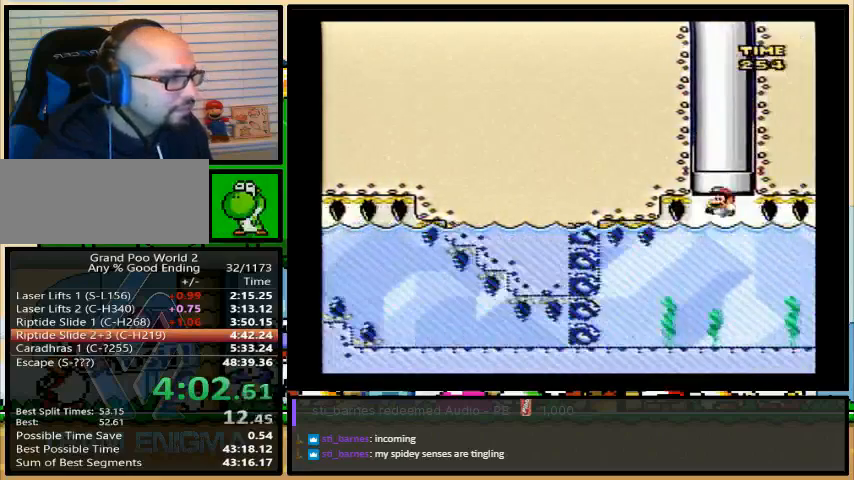
{"buttons": ["Y", "DPAD_UP"], "events": [[300, "DPAD_LEFT", "up"]]}
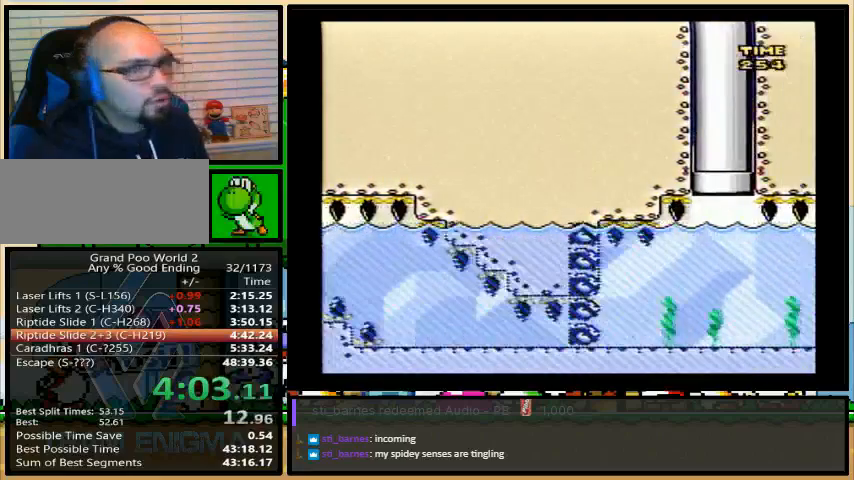
{"buttons": ["Y"], "events": [[467, "DPAD_UP", "up"]]}
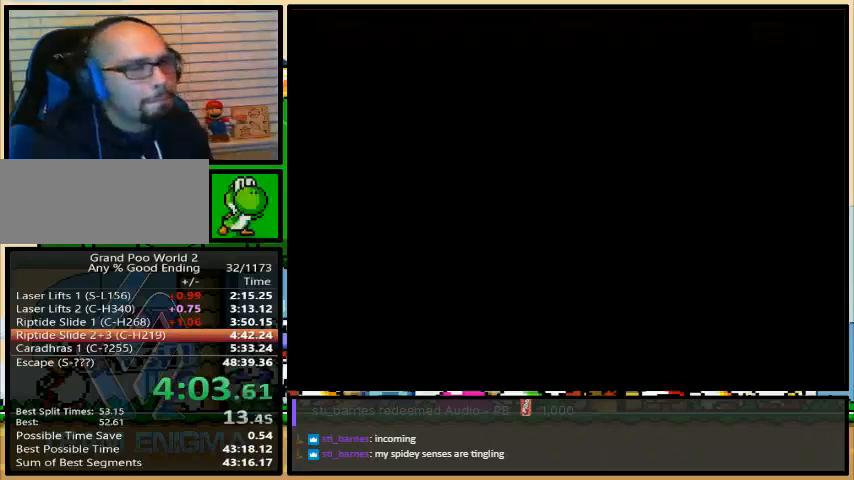
{"buttons": ["Y"], "events": []}
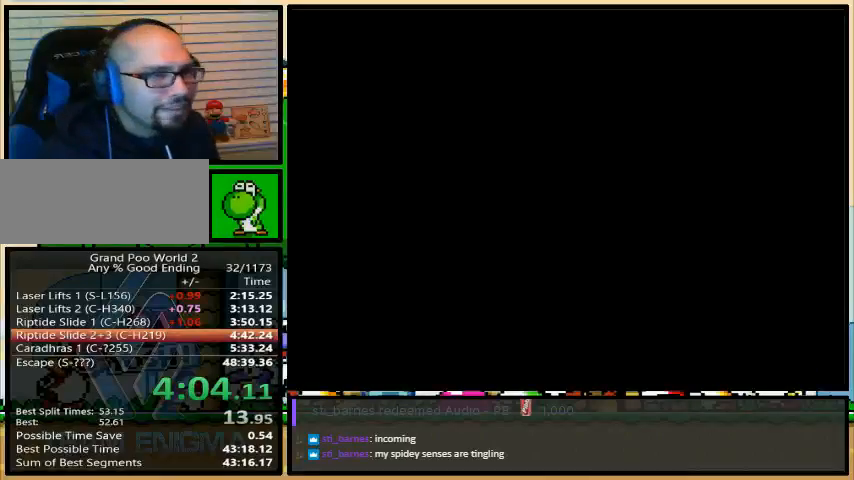
{"buttons": ["Y"], "events": []}
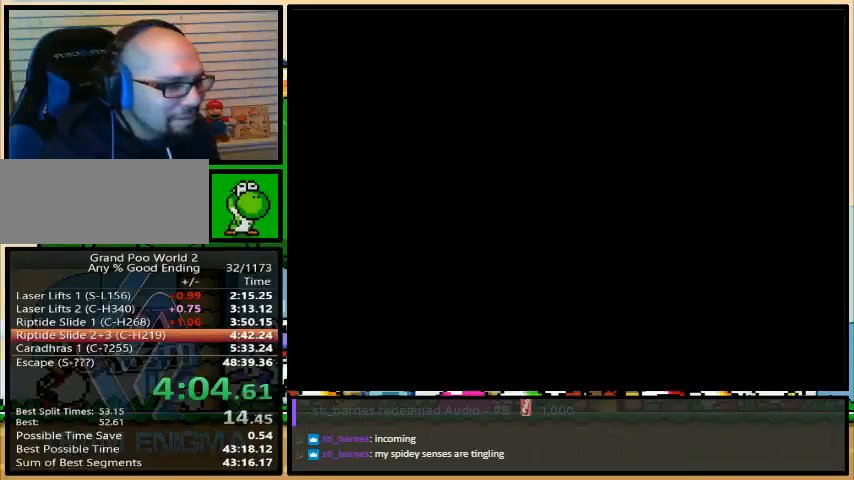
{"buttons": ["Y", "DPAD_RIGHT"], "events": [[400, "DPAD_RIGHT", "down"]]}
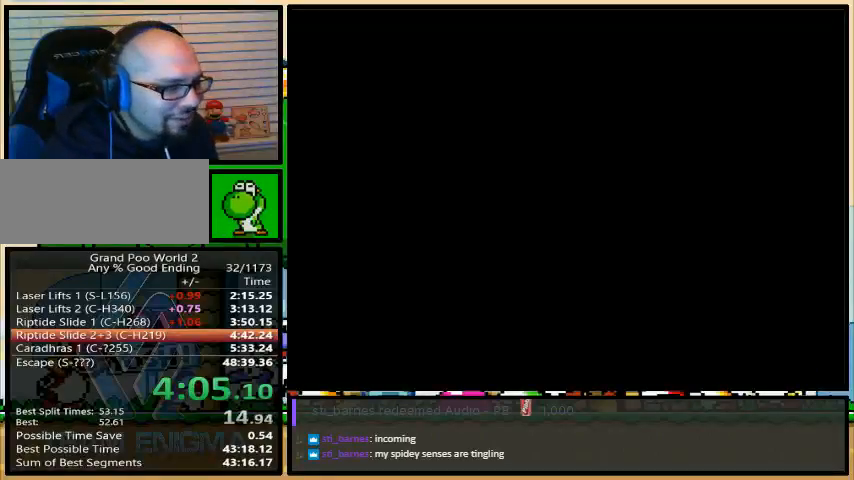
{"buttons": ["Y", "DPAD_RIGHT"], "events": []}
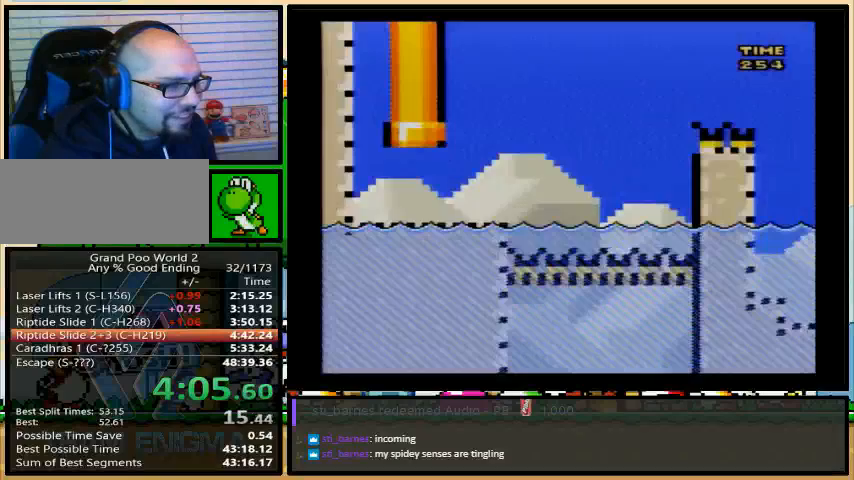
{"buttons": ["A", "Y", "DPAD_RIGHT"], "events": [[367, "A", "down"]]}
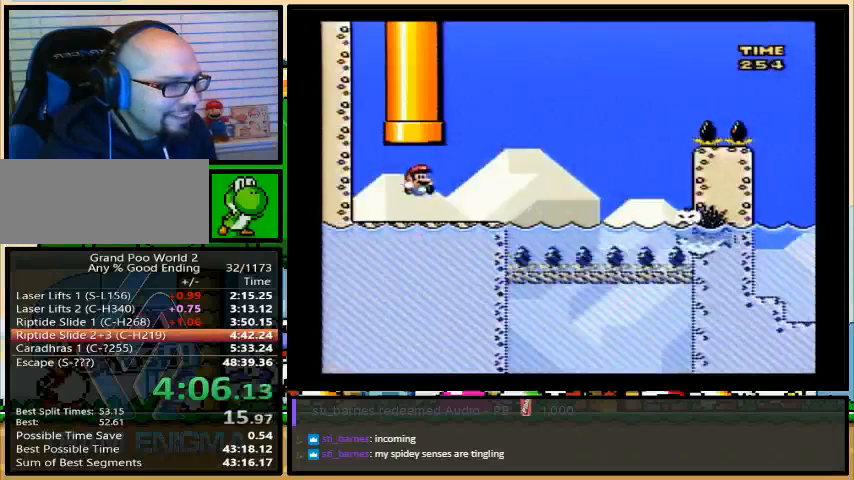
{"buttons": ["A", "Y", "DPAD_RIGHT"], "events": []}
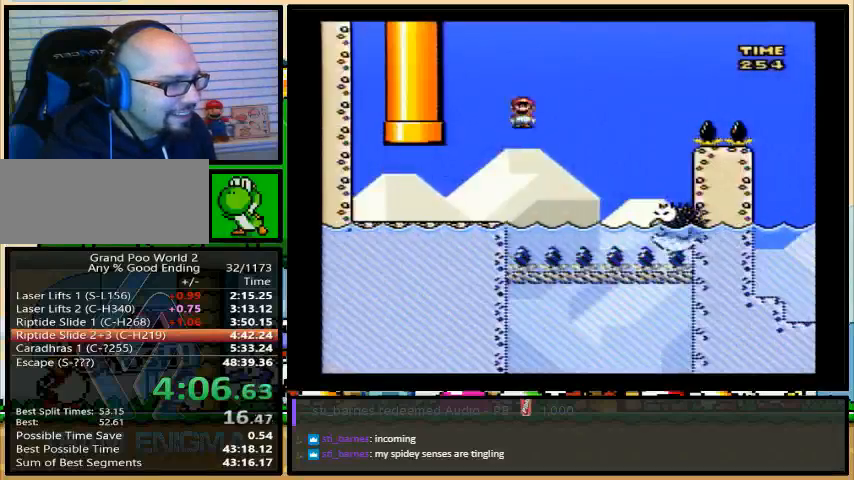
{"buttons": ["A", "Y", "DPAD_RIGHT"], "events": [[100, "DPAD_RIGHT", "up"], [100, "DPAD_UP", "down"], [133, "DPAD_LEFT", "down"], [200, "DPAD_LEFT", "up"], [200, "DPAD_RIGHT", "down"], [200, "DPAD_UP", "up"]]}
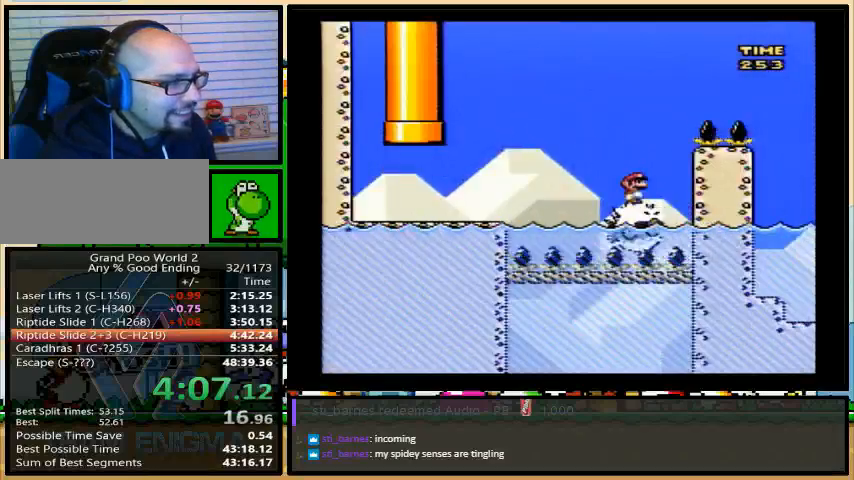
{"buttons": ["Y", "DPAD_RIGHT"], "events": [[367, "A", "up"]]}
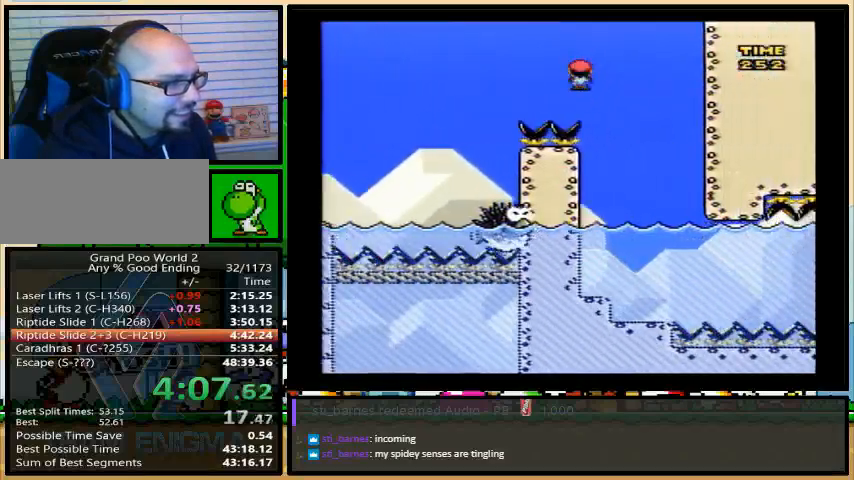
{"buttons": ["Y", "DPAD_DOWN"], "events": [[267, "DPAD_DOWN", "down"], [333, "DPAD_RIGHT", "up"]]}
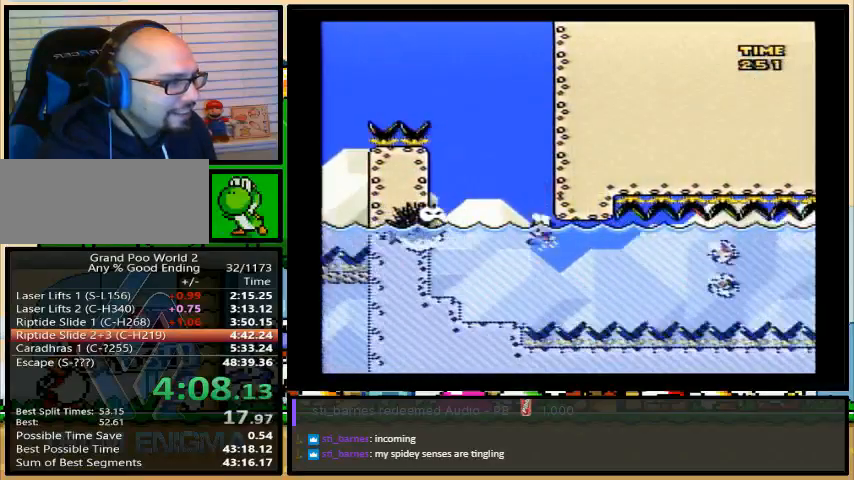
{"buttons": ["Y", "DPAD_DOWN"], "events": [[400, "B", "down"], [500, "B", "up"]]}
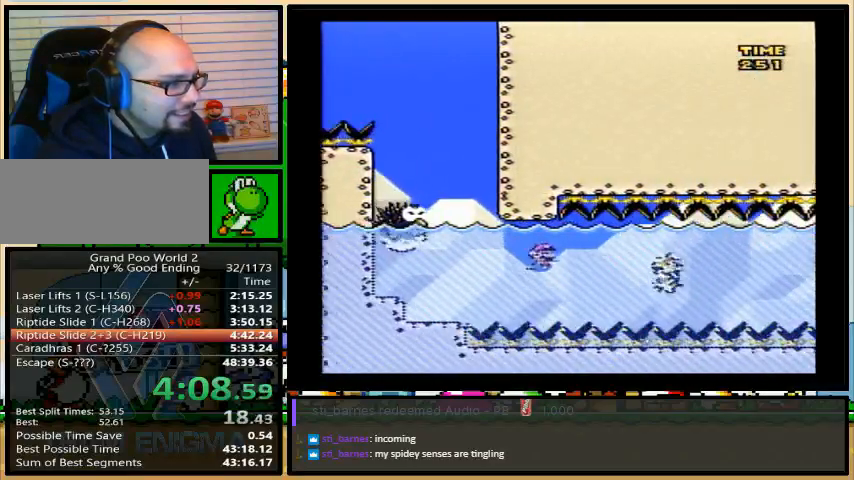
{"buttons": ["Y", "DPAD_DOWN"], "events": [[300, "DPAD_LEFT", "down"], [333, "B", "down"], [433, "B", "up"], [467, "DPAD_LEFT", "up"]]}
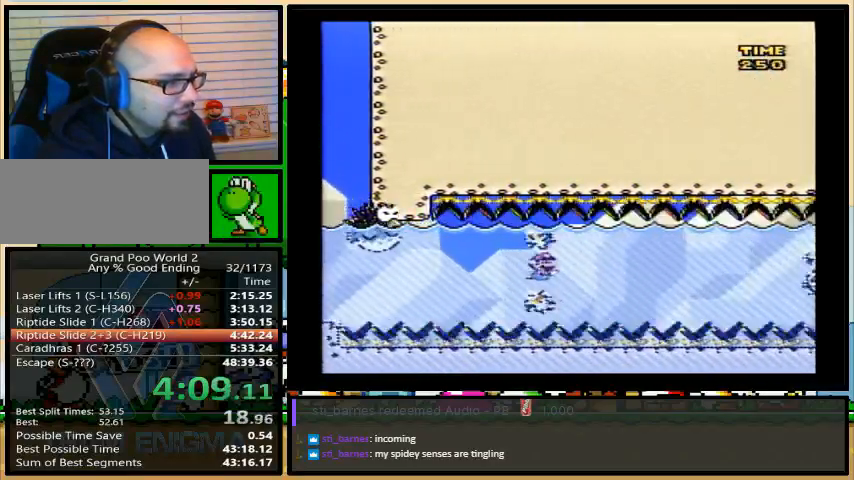
{"buttons": ["B", "Y", "DPAD_DOWN"], "events": [[200, "DPAD_LEFT", "down"], [300, "DPAD_LEFT", "up"], [433, "B", "down"]]}
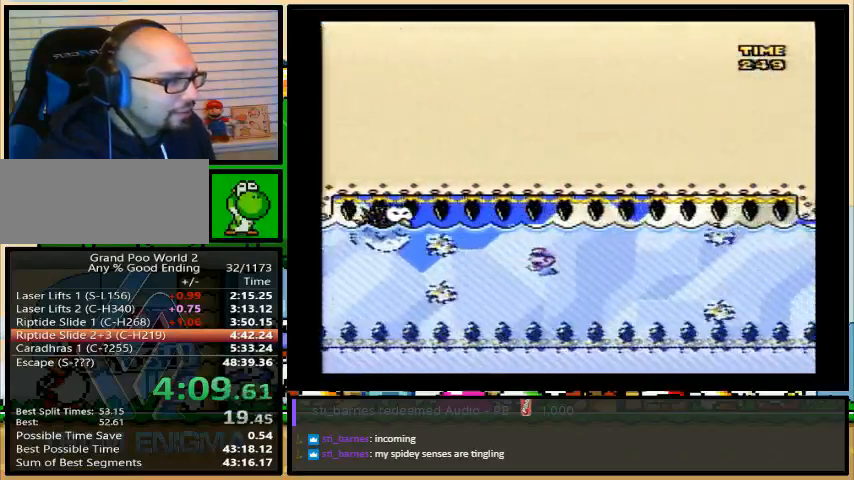
{"buttons": ["Y", "DPAD_DOWN"], "events": [[67, "B", "up"], [400, "B", "down"], [500, "B", "up"]]}
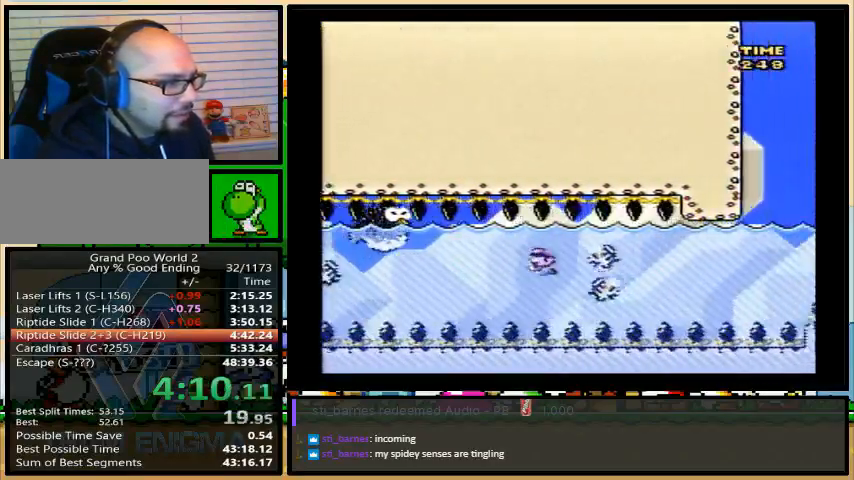
{"buttons": ["Y", "DPAD_DOWN"], "events": [[100, "B", "down"], [167, "B", "up"]]}
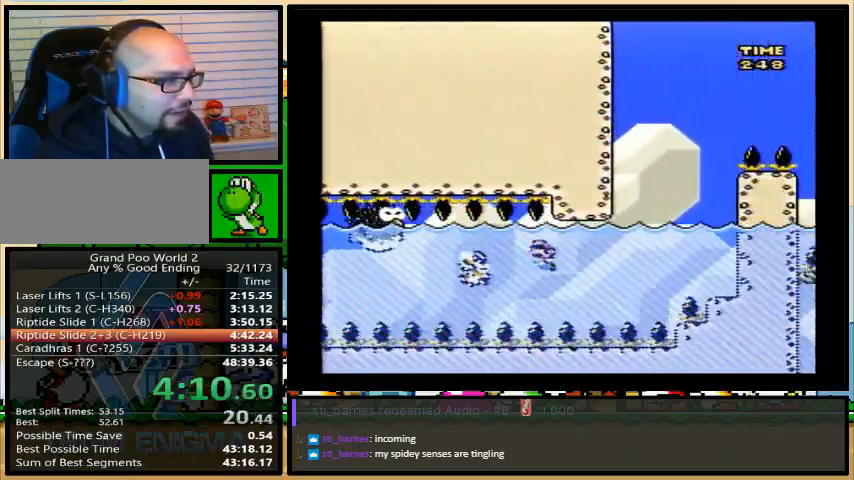
{"buttons": ["Y", "DPAD_UP"], "events": [[100, "DPAD_UP", "down"], [233, "B", "down"], [300, "B", "up"], [333, "DPAD_DOWN", "up"]]}
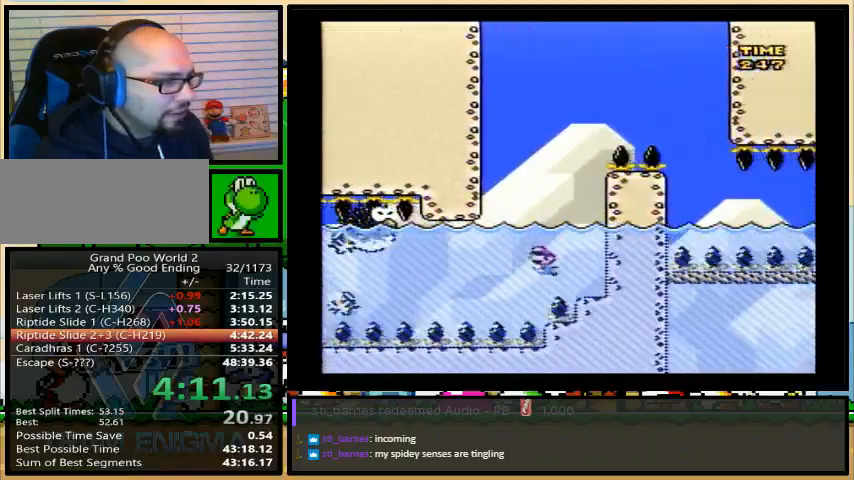
{"buttons": ["A", "Y", "DPAD_UP", "DPAD_LEFT"], "events": [[300, "DPAD_LEFT", "down"], [367, "A", "down"]]}